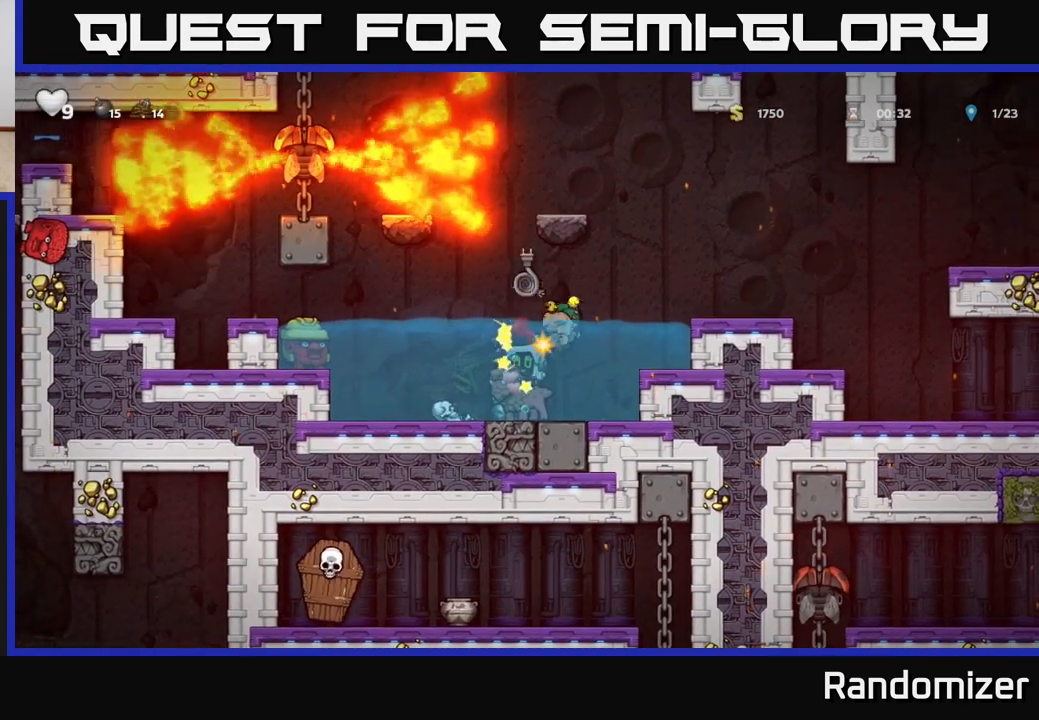
Gameplay with a controller (Xbox layout); each line is a JSON object with the inputs held at the frame after it. "events" lists button and stick changes between this image and that frame as [ms after this image, input, new state], when the widget could be followed in between.
{"buttons": ["DPAD_RIGHT"], "left_stick": "center", "right_stick": "center", "events": [[133, "DPAD_UP", "up"], [500, "DPAD_RIGHT", "down"]]}
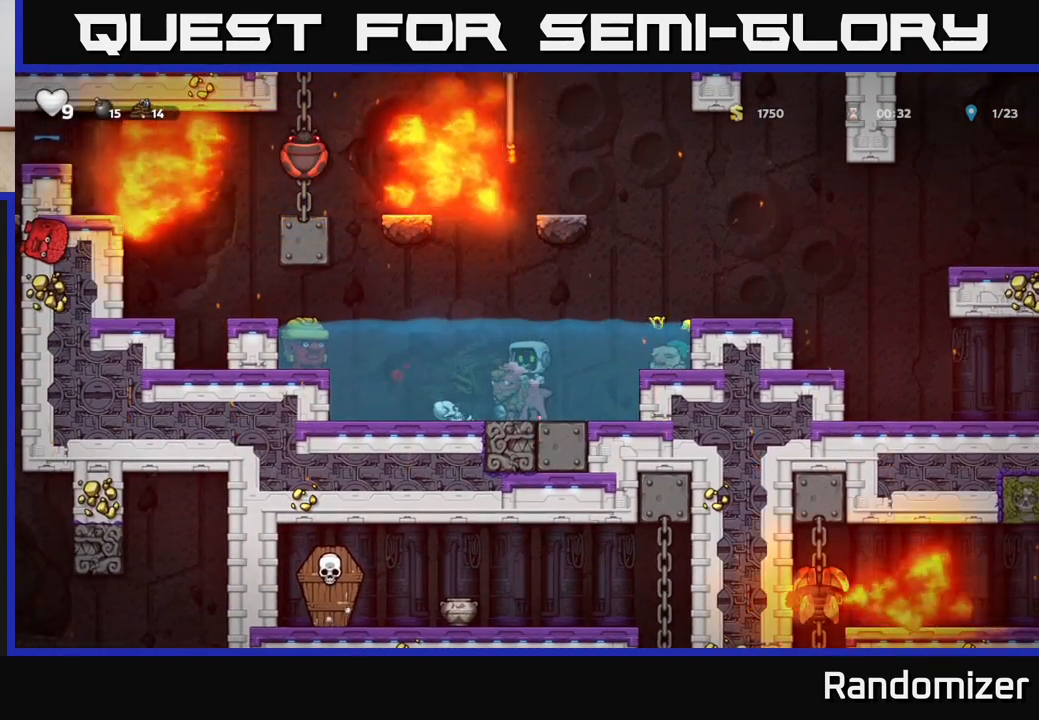
{"buttons": ["DPAD_RIGHT"], "left_stick": "center", "right_stick": "center", "events": [[50, "A", "down"], [250, "A", "up"], [300, "A", "down"], [433, "A", "up"]]}
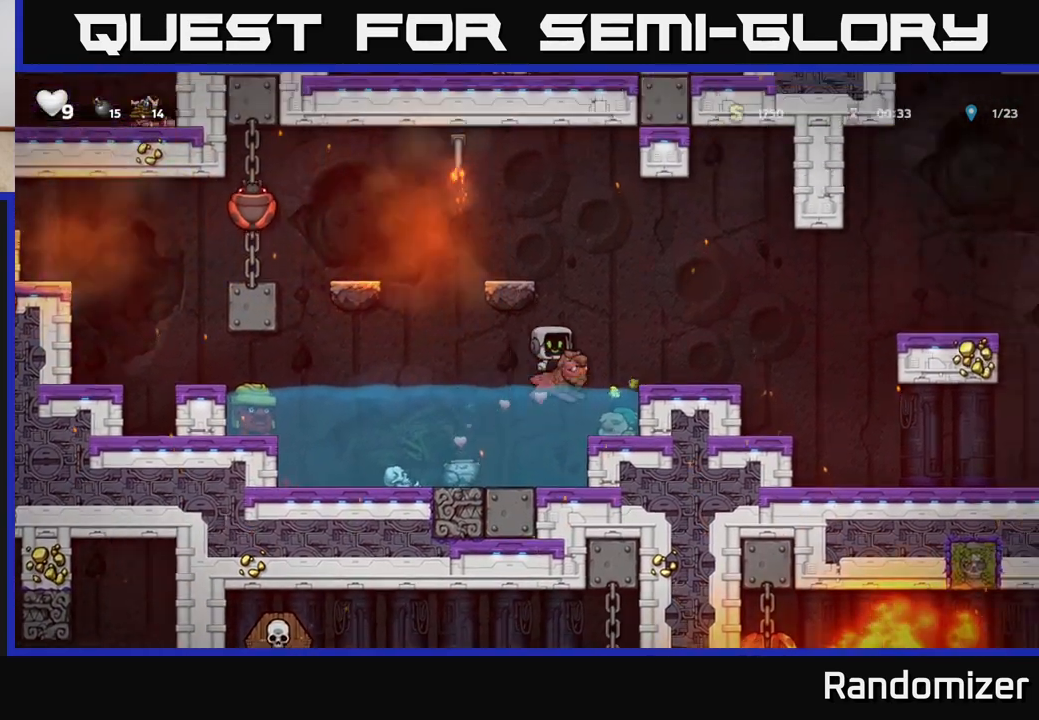
{"buttons": [], "left_stick": "center", "right_stick": "center", "events": [[50, "DPAD_RIGHT", "up"], [183, "DPAD_LEFT", "down"], [300, "DPAD_LEFT", "up"], [333, "DPAD_RIGHT", "down"], [417, "DPAD_RIGHT", "up"]]}
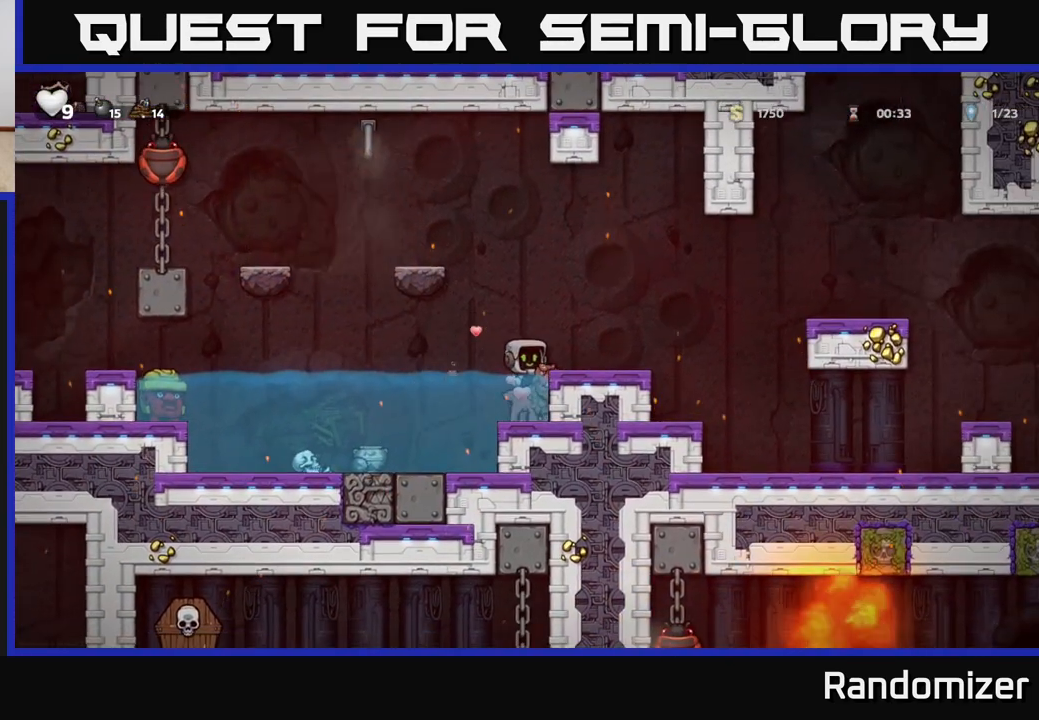
{"buttons": ["DPAD_RIGHT"], "left_stick": "center", "right_stick": "center", "events": [[83, "DPAD_LEFT", "down"], [383, "DPAD_LEFT", "up"], [433, "DPAD_RIGHT", "down"]]}
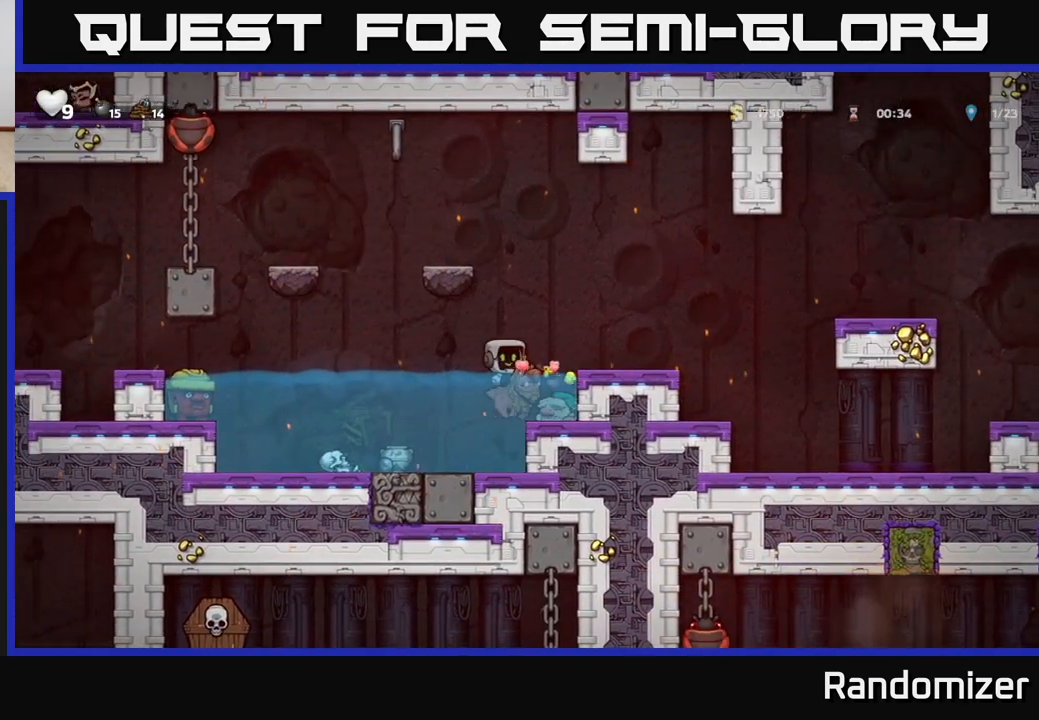
{"buttons": [], "left_stick": "center", "right_stick": "center", "events": [[17, "DPAD_RIGHT", "up"], [33, "X", "down"], [150, "X", "up"]]}
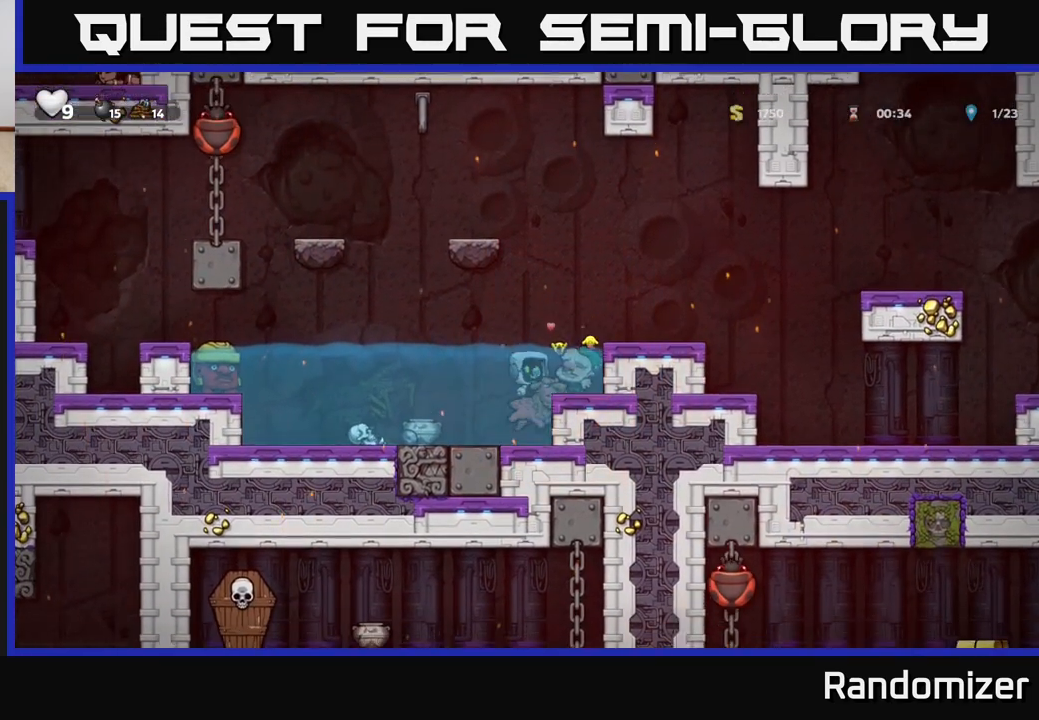
{"buttons": [], "left_stick": "center", "right_stick": "center", "events": [[50, "A", "down"], [167, "A", "up"], [283, "A", "down"], [383, "X", "down"], [400, "A", "up"], [467, "X", "up"]]}
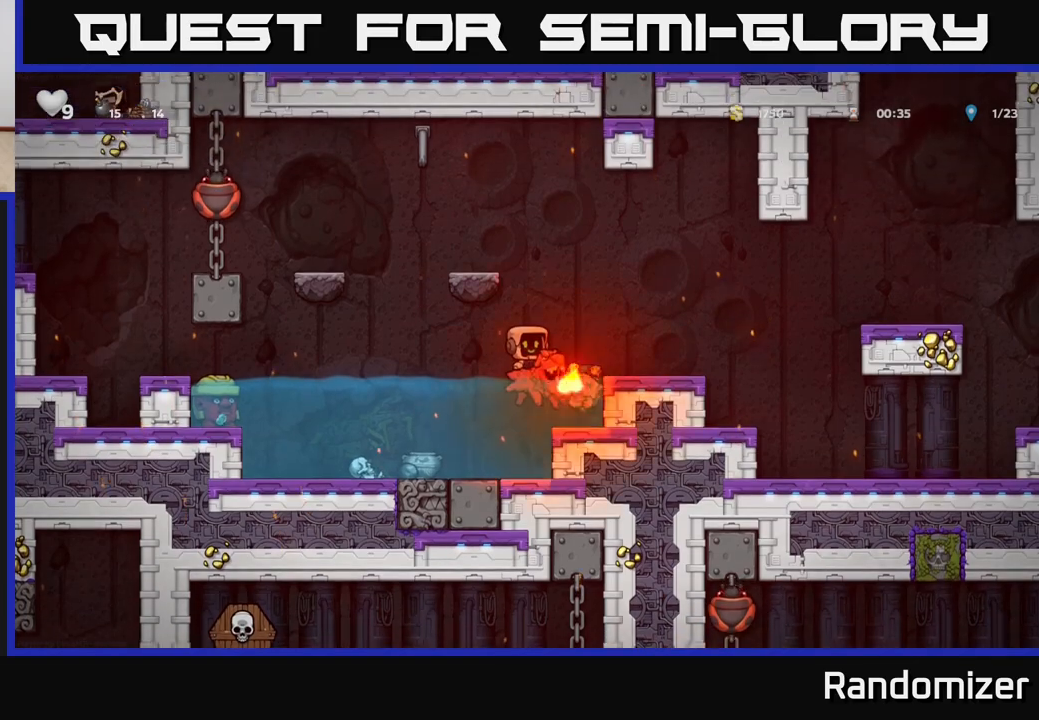
{"buttons": ["A"], "left_stick": "center", "right_stick": "center", "events": [[450, "A", "down"]]}
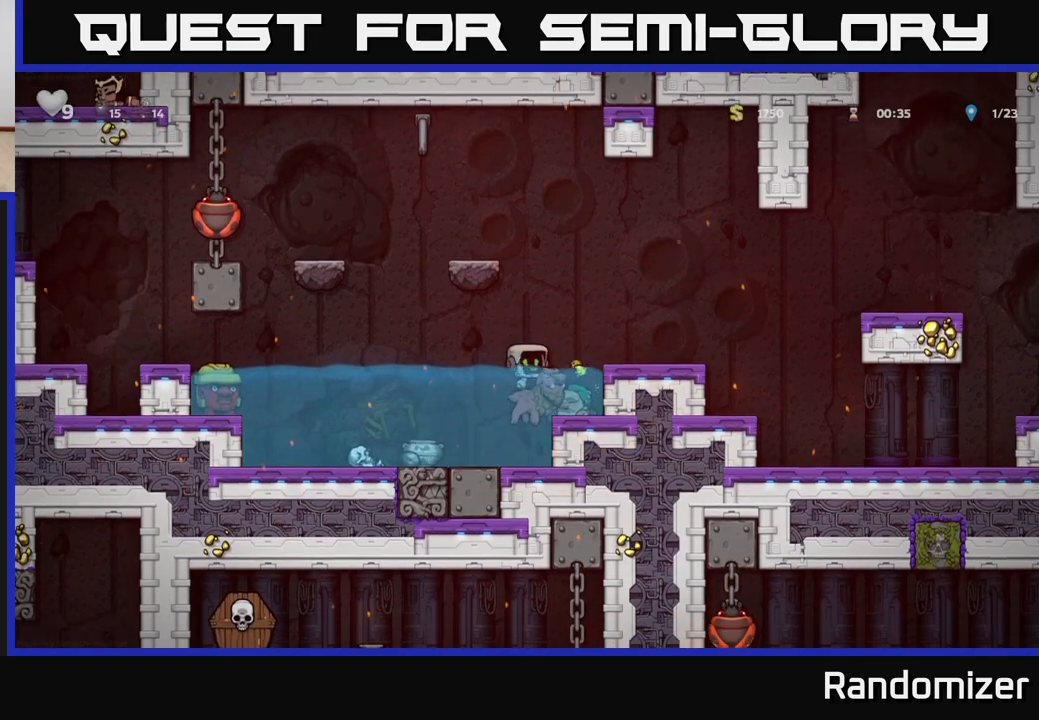
{"buttons": ["X"], "left_stick": "center", "right_stick": "center", "events": [[17, "A", "up"], [33, "X", "down"], [117, "X", "up"], [417, "X", "down"]]}
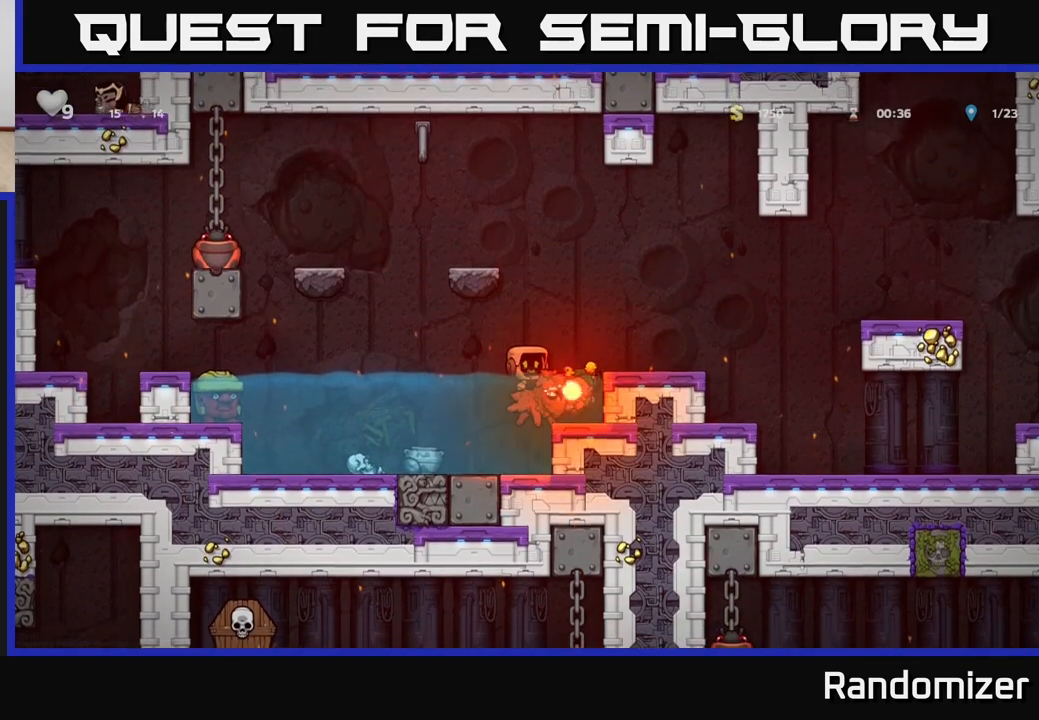
{"buttons": [], "left_stick": "center", "right_stick": "center", "events": [[33, "X", "up"], [233, "A", "down"], [383, "A", "up"]]}
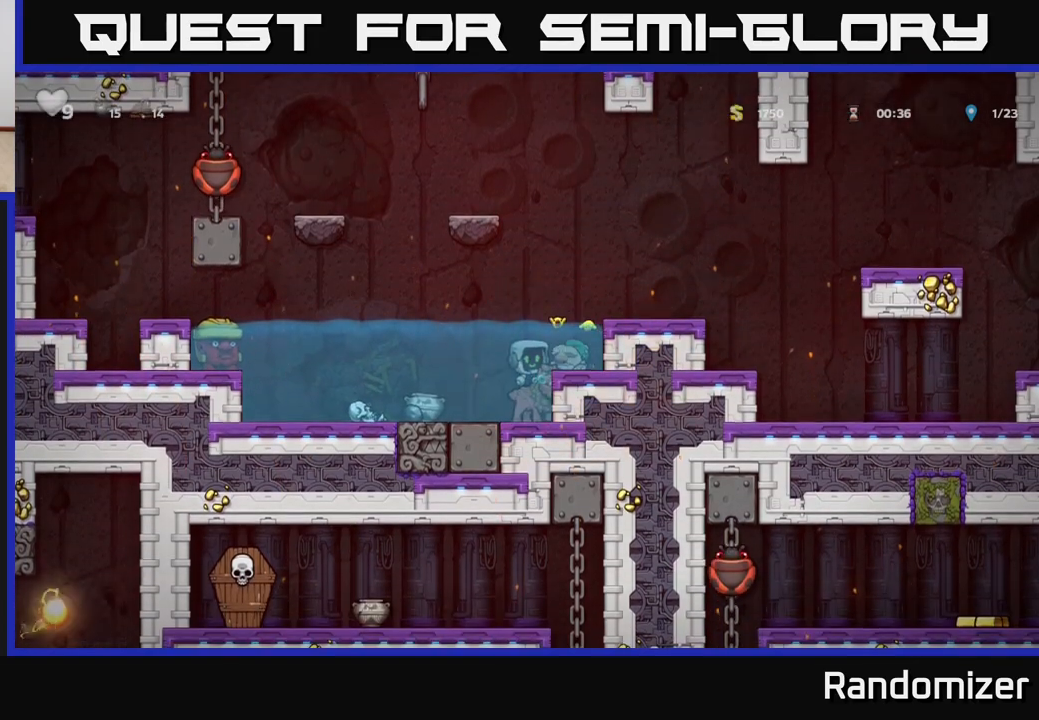
{"buttons": ["X"], "left_stick": "center", "right_stick": "center", "events": [[83, "A", "down"], [217, "A", "up"], [483, "X", "down"]]}
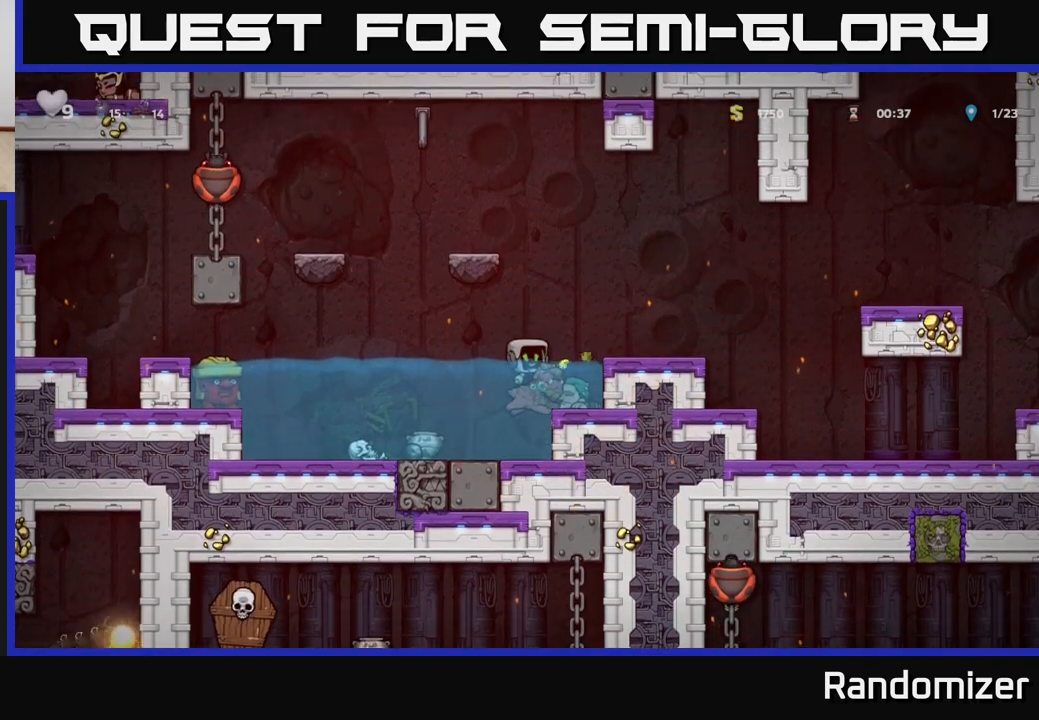
{"buttons": ["A"], "left_stick": "center", "right_stick": "center", "events": [[133, "X", "up"], [433, "A", "down"]]}
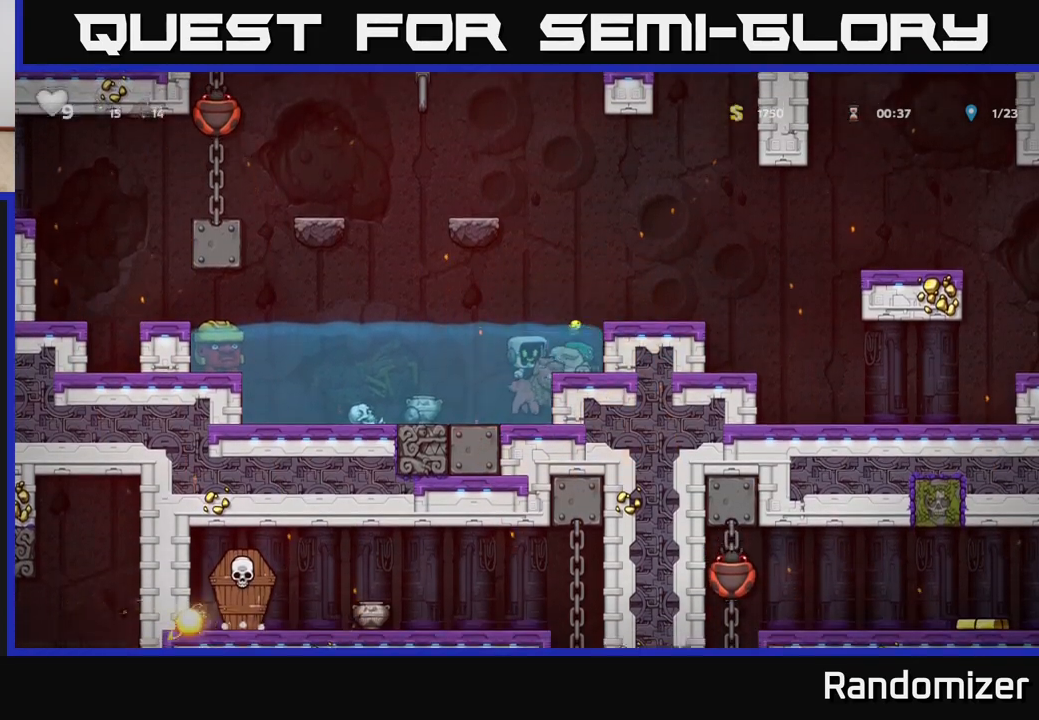
{"buttons": [], "left_stick": "center", "right_stick": "center", "events": [[33, "A", "up"], [117, "A", "down"], [183, "A", "up"]]}
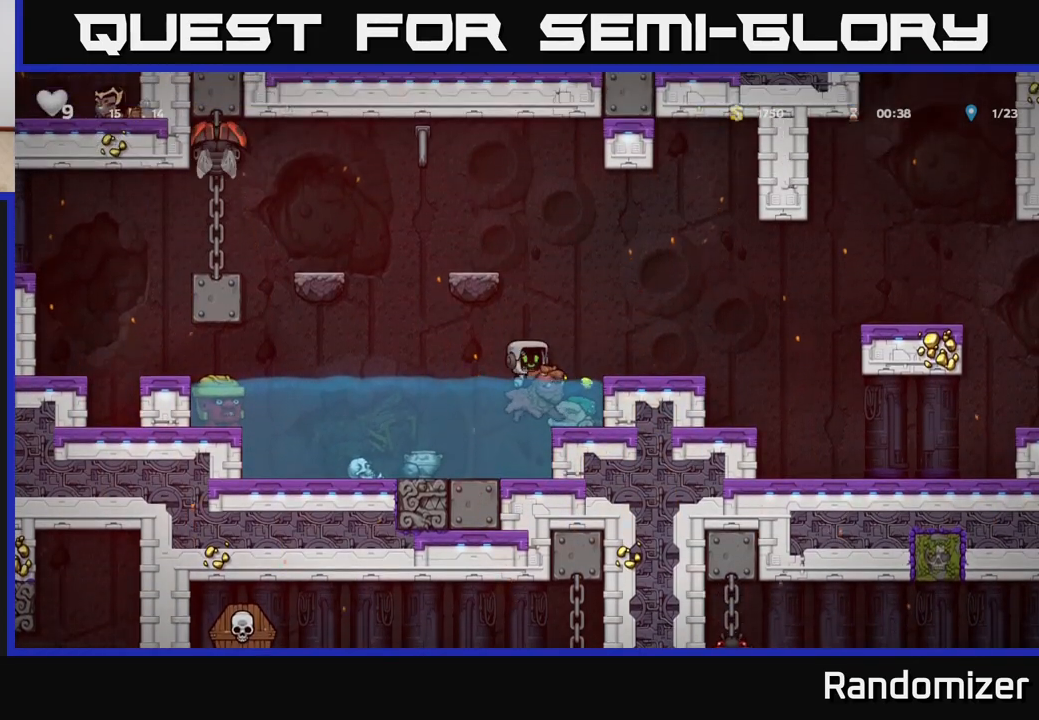
{"buttons": [], "left_stick": "center", "right_stick": "center", "events": [[133, "X", "down"], [300, "X", "up"]]}
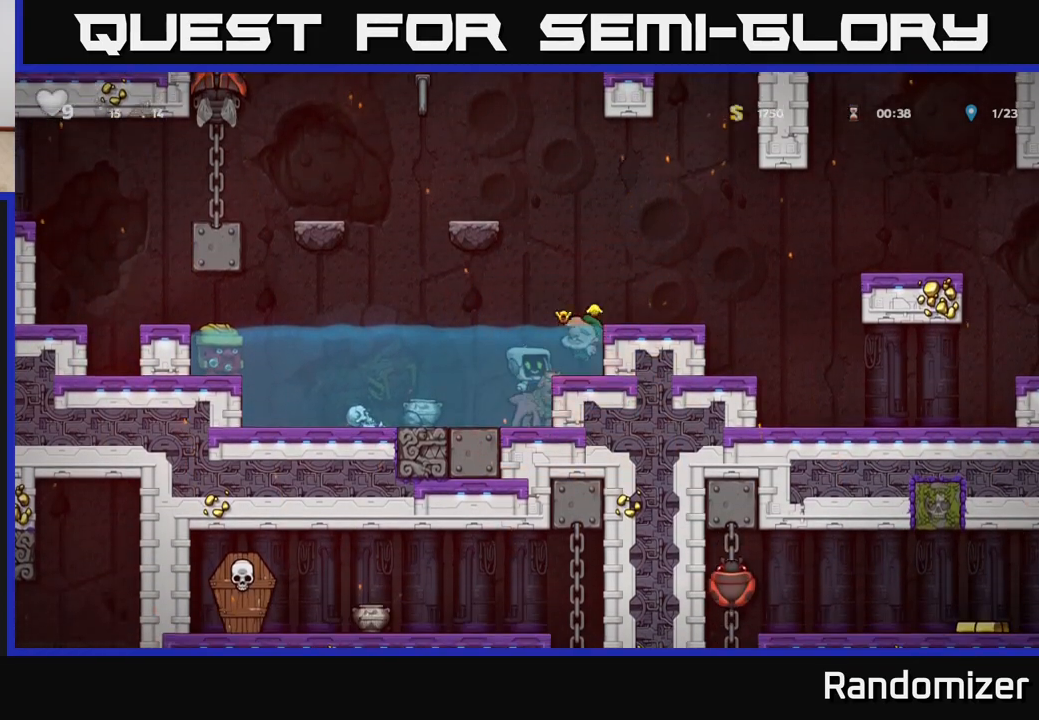
{"buttons": [], "left_stick": "center", "right_stick": "center", "events": [[117, "A", "down"], [200, "A", "up"], [367, "X", "down"], [500, "X", "up"]]}
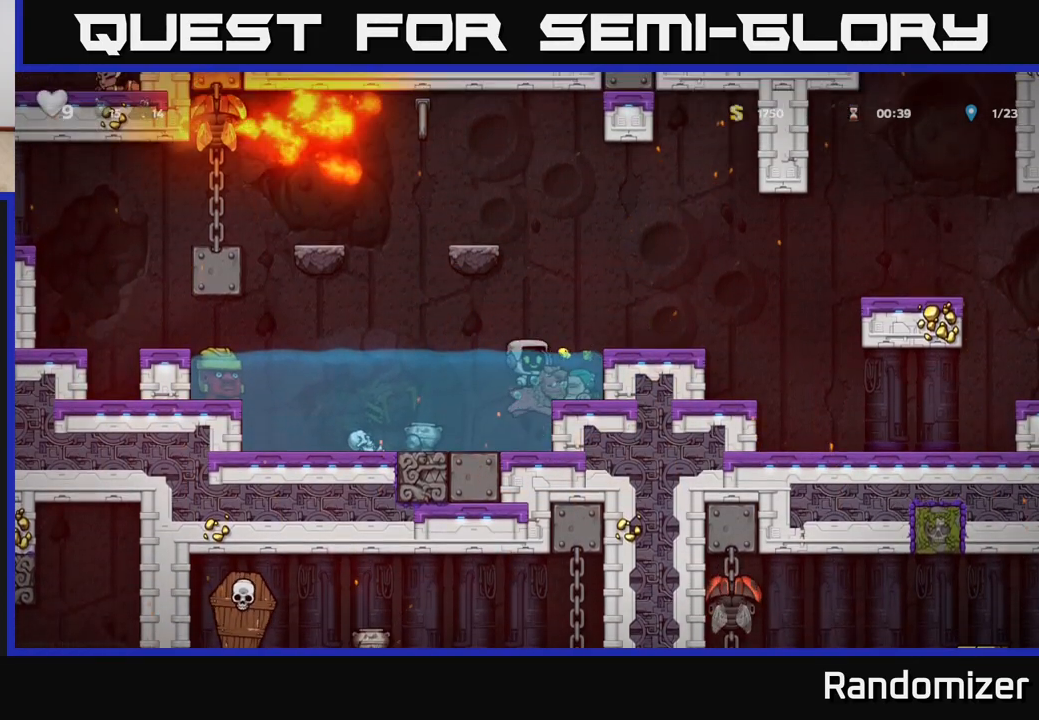
{"buttons": ["A"], "left_stick": "center", "right_stick": "center", "events": [[133, "X", "down"], [267, "X", "up"], [400, "A", "down"]]}
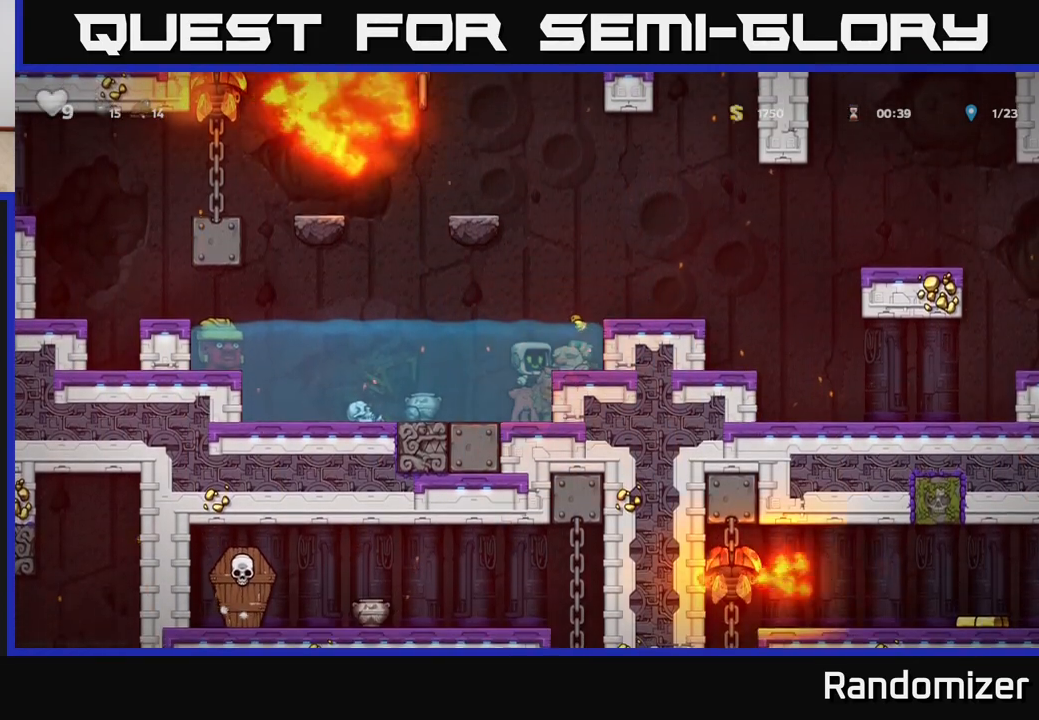
{"buttons": ["DPAD_LEFT"], "left_stick": "center", "right_stick": "center", "events": [[33, "A", "up"], [233, "DPAD_LEFT", "down"]]}
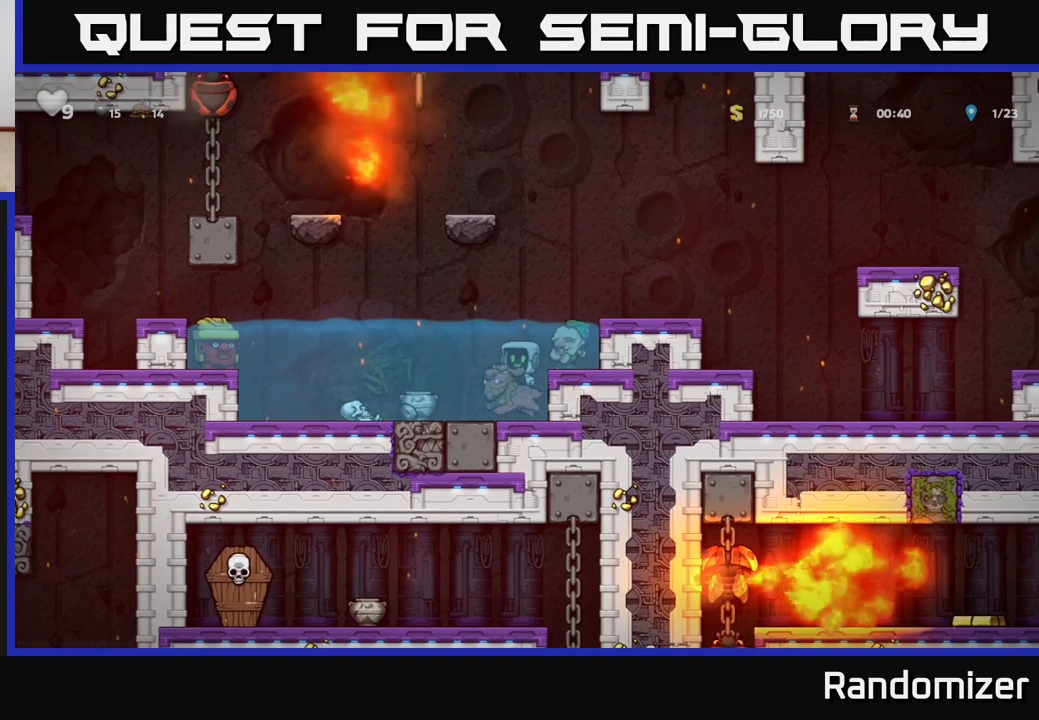
{"buttons": ["DPAD_LEFT"], "left_stick": "center", "right_stick": "center", "events": []}
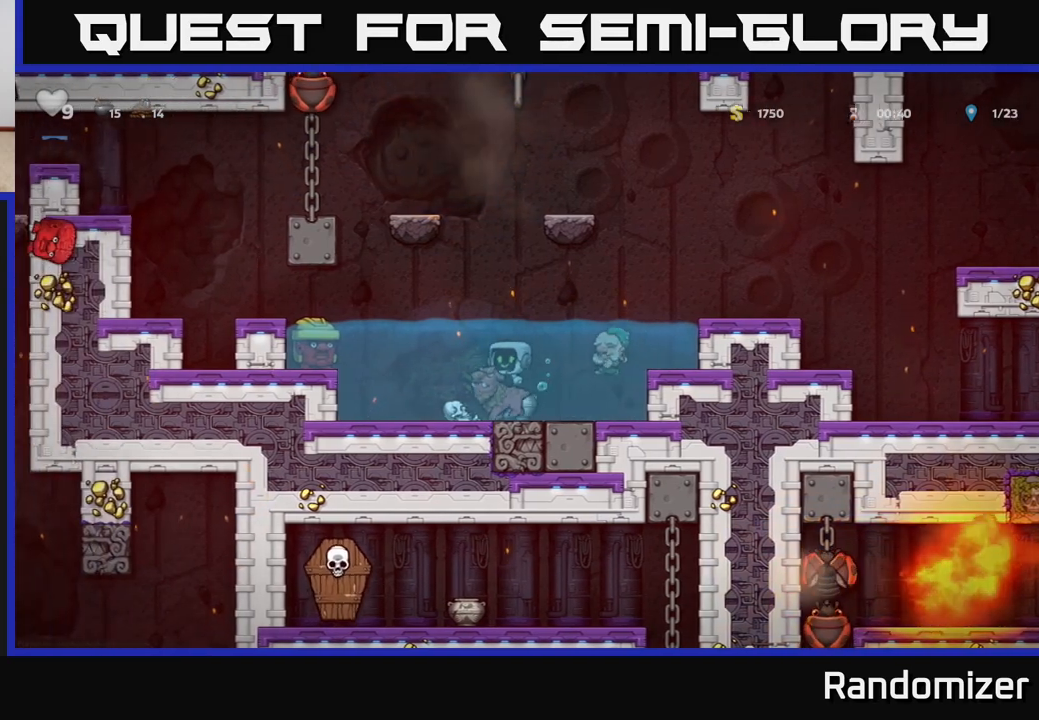
{"buttons": [], "left_stick": "center", "right_stick": "center", "events": [[117, "DPAD_LEFT", "up"], [133, "DPAD_RIGHT", "down"], [233, "X", "down"], [250, "DPAD_RIGHT", "up"], [300, "X", "up"]]}
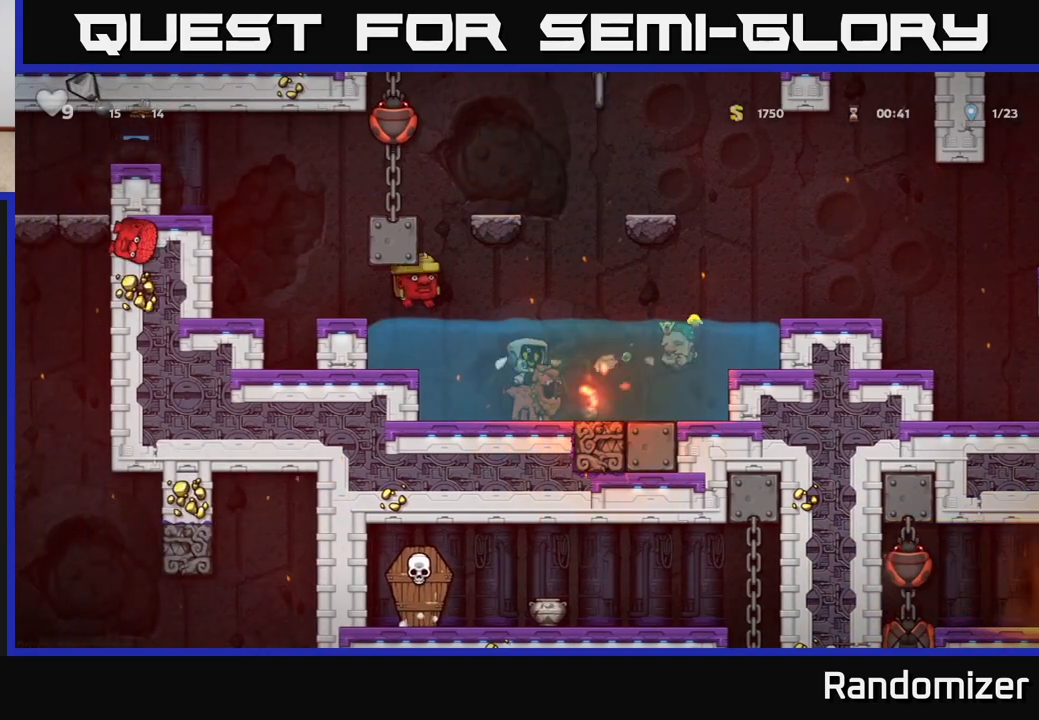
{"buttons": ["DPAD_RIGHT"], "left_stick": "center", "right_stick": "center", "events": [[283, "DPAD_RIGHT", "down"]]}
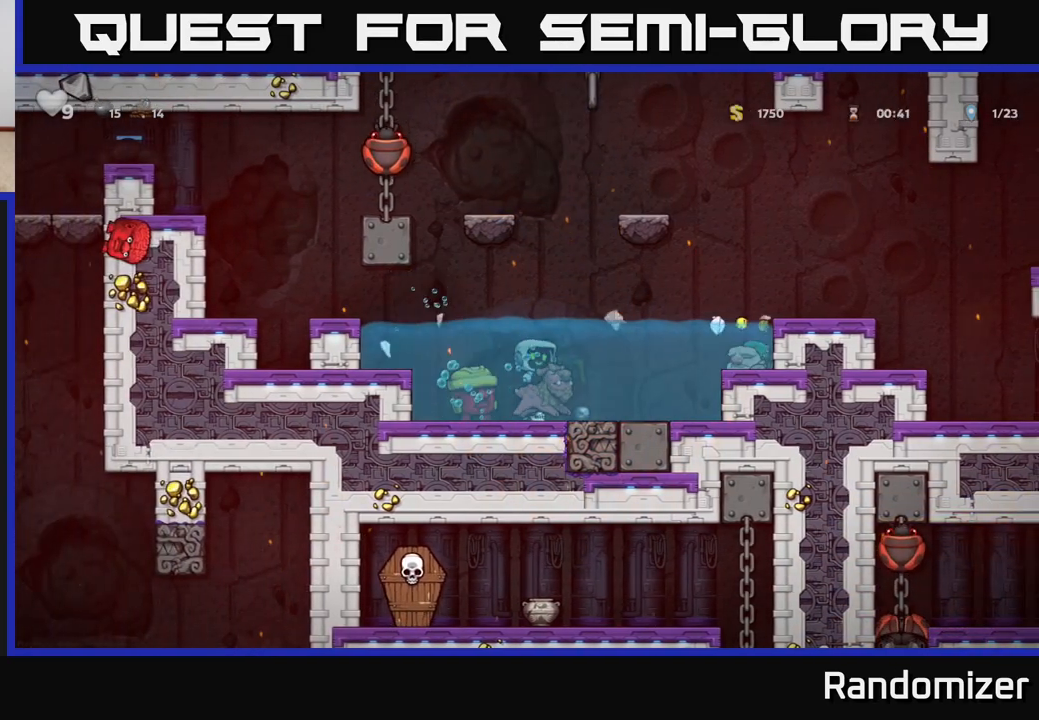
{"buttons": ["X", "DPAD_RIGHT"], "left_stick": "center", "right_stick": "center", "events": [[67, "A", "down"], [200, "A", "up"], [417, "X", "down"]]}
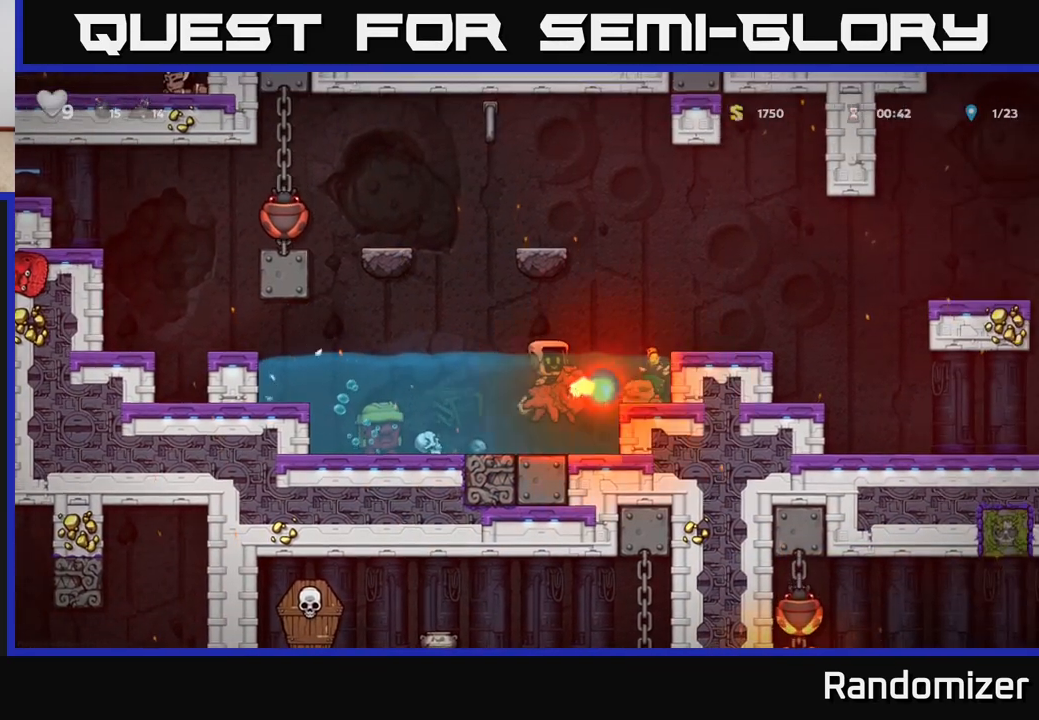
{"buttons": [], "left_stick": "center", "right_stick": "center", "events": [[17, "DPAD_RIGHT", "up"], [33, "X", "up"], [367, "A", "down"], [483, "A", "up"]]}
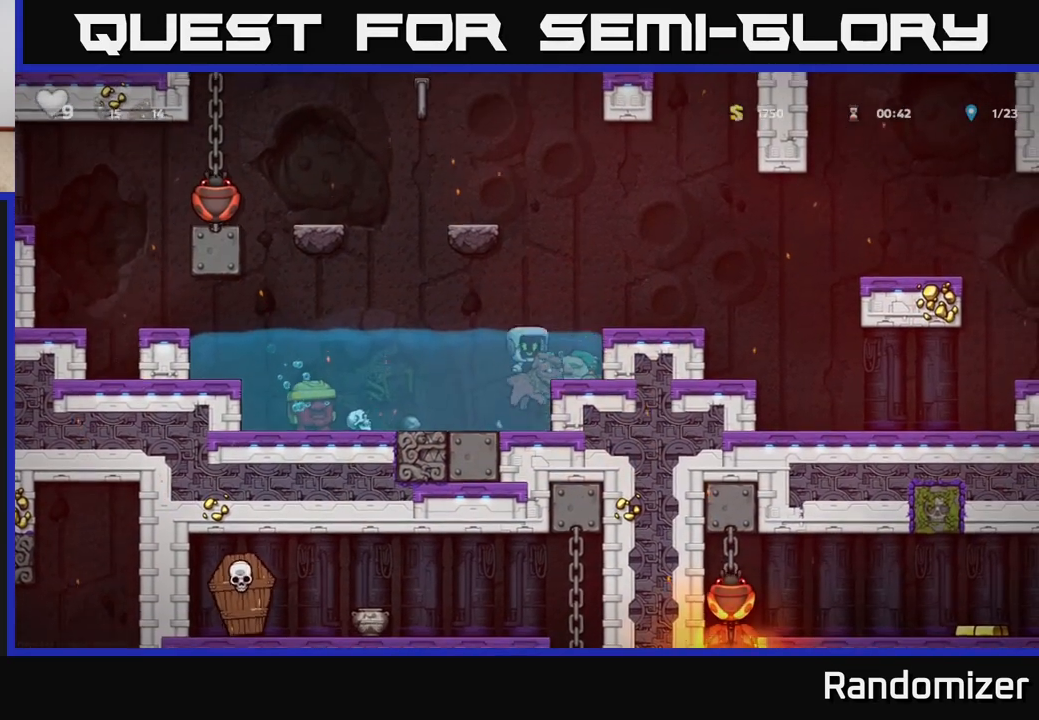
{"buttons": ["X"], "left_stick": "center", "right_stick": "center", "events": [[50, "A", "down"], [133, "A", "up"], [317, "X", "down"], [400, "X", "up"], [467, "X", "down"]]}
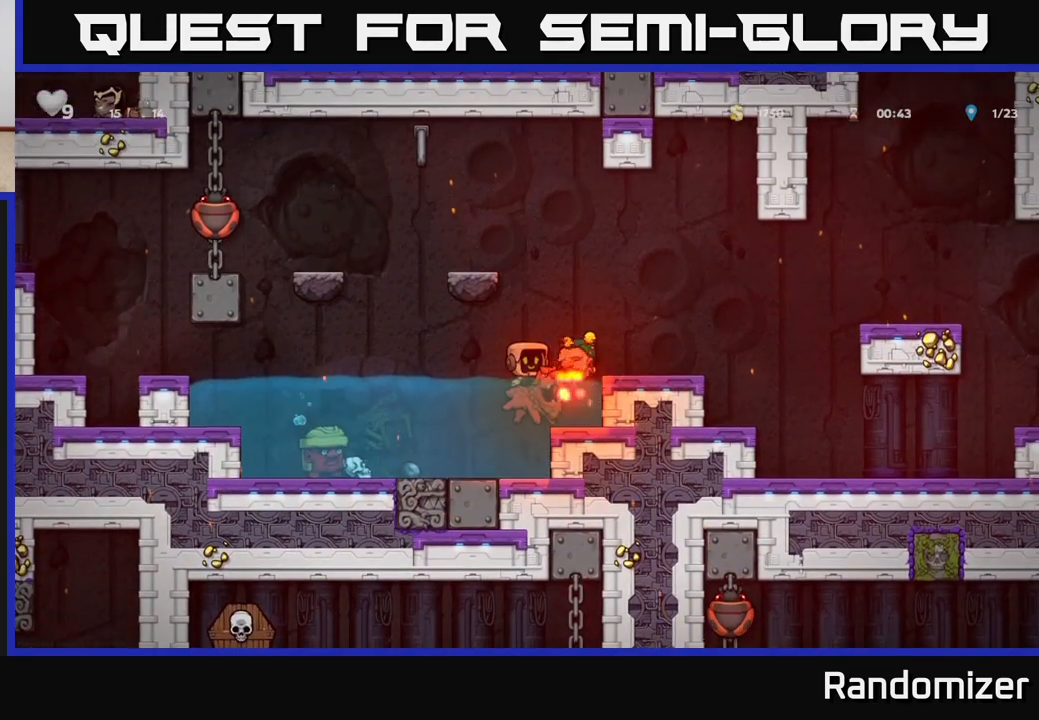
{"buttons": ["A"], "left_stick": "center", "right_stick": "center", "events": [[67, "X", "up"], [200, "A", "down"], [317, "A", "up"], [450, "A", "down"]]}
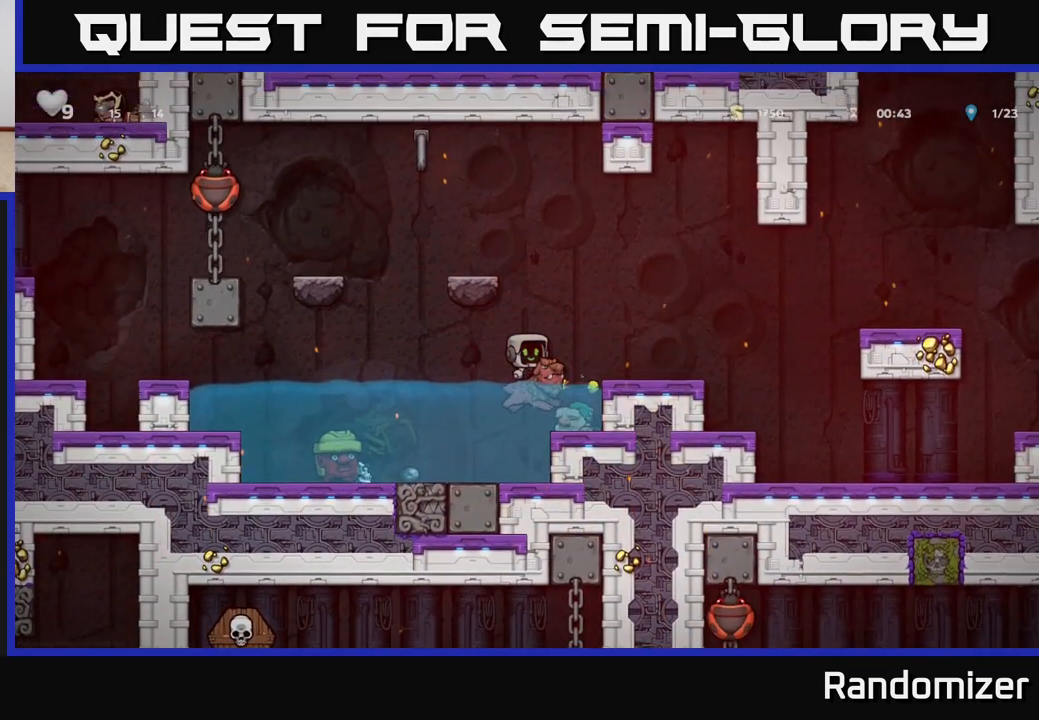
{"buttons": ["DPAD_RIGHT"], "left_stick": "center", "right_stick": "center", "events": [[67, "DPAD_RIGHT", "down"], [167, "A", "up"], [250, "A", "down"], [433, "A", "up"]]}
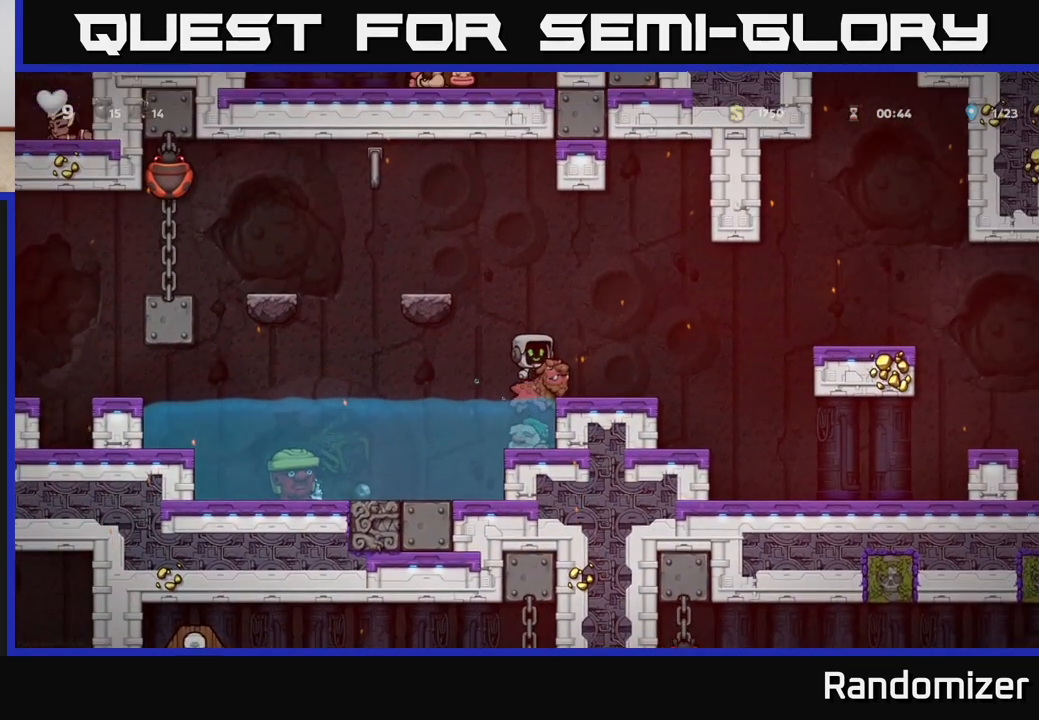
{"buttons": ["DPAD_RIGHT"], "left_stick": "center", "right_stick": "center", "events": [[233, "A", "down"], [467, "A", "up"]]}
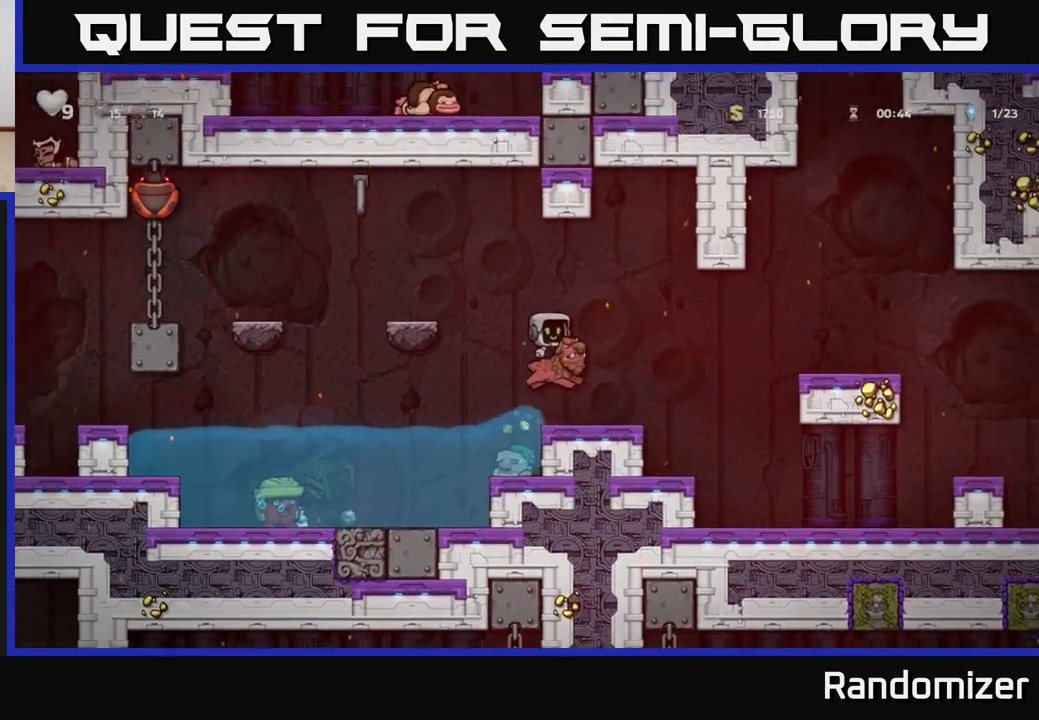
{"buttons": [], "left_stick": "center", "right_stick": "center", "events": [[117, "DPAD_RIGHT", "up"], [167, "DPAD_LEFT", "down"], [333, "DPAD_LEFT", "up"], [350, "X", "down"], [467, "X", "up"]]}
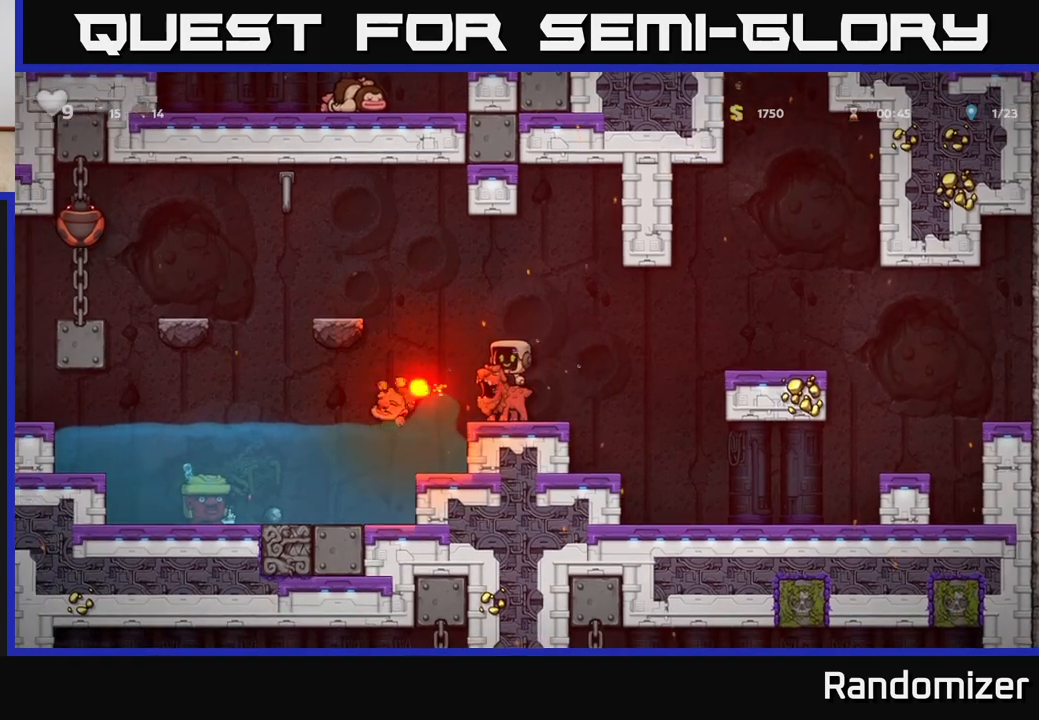
{"buttons": [], "left_stick": "center", "right_stick": "center", "events": []}
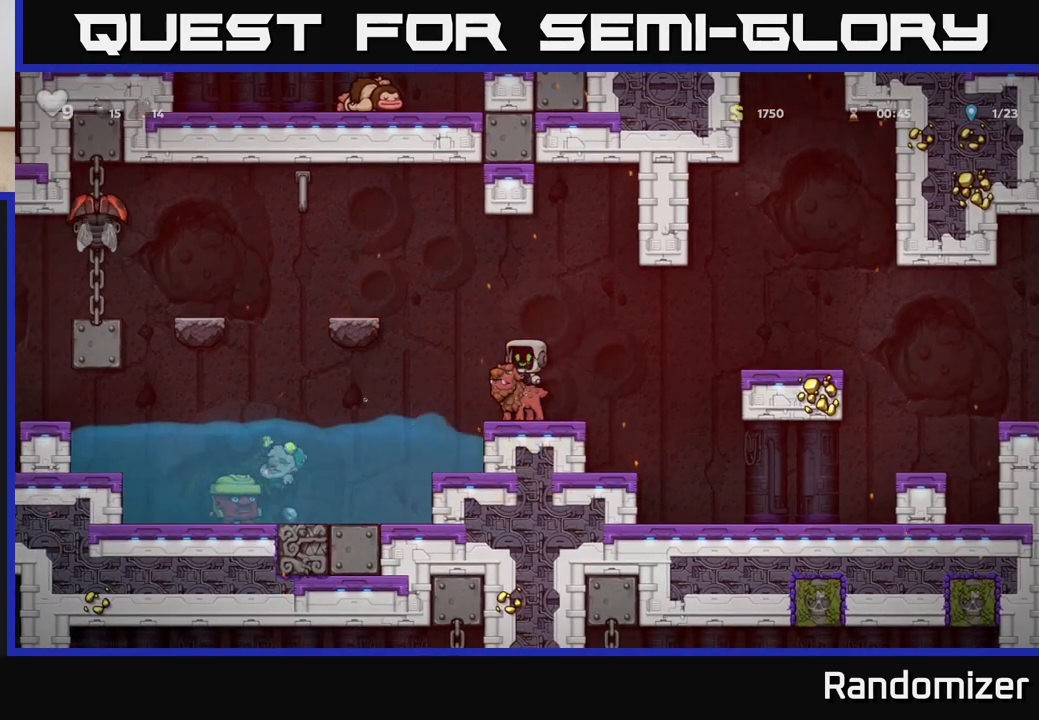
{"buttons": [], "left_stick": "center", "right_stick": "center", "events": [[217, "X", "down"], [383, "X", "up"]]}
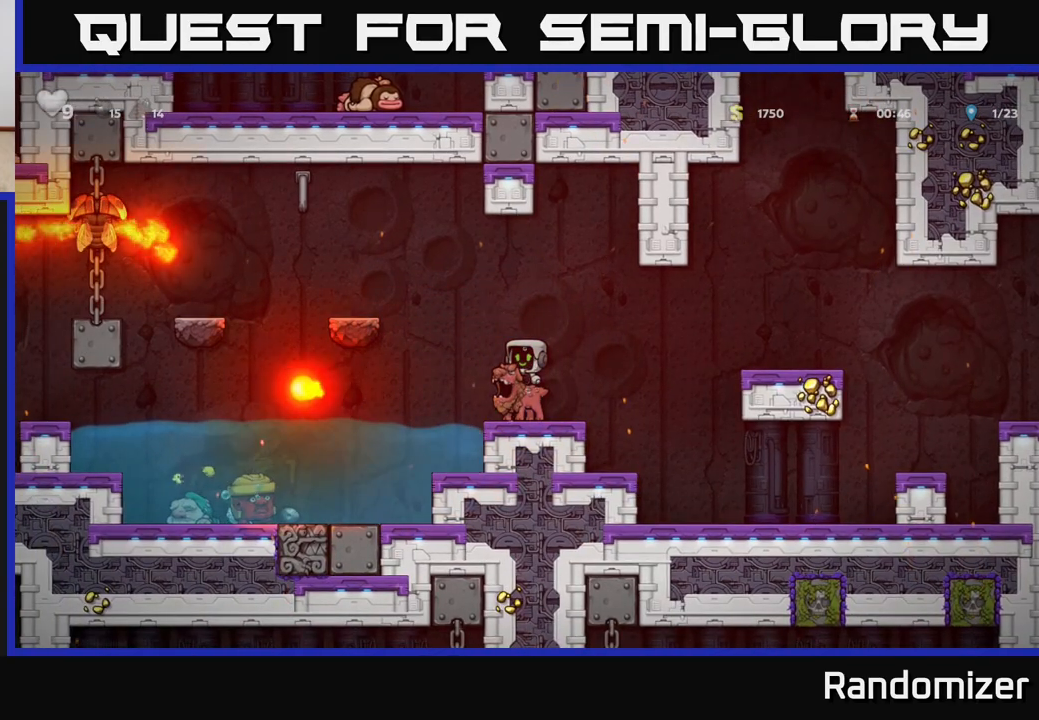
{"buttons": ["A", "DPAD_LEFT"], "left_stick": "center", "right_stick": "center", "events": [[133, "DPAD_LEFT", "down"], [217, "A", "down"]]}
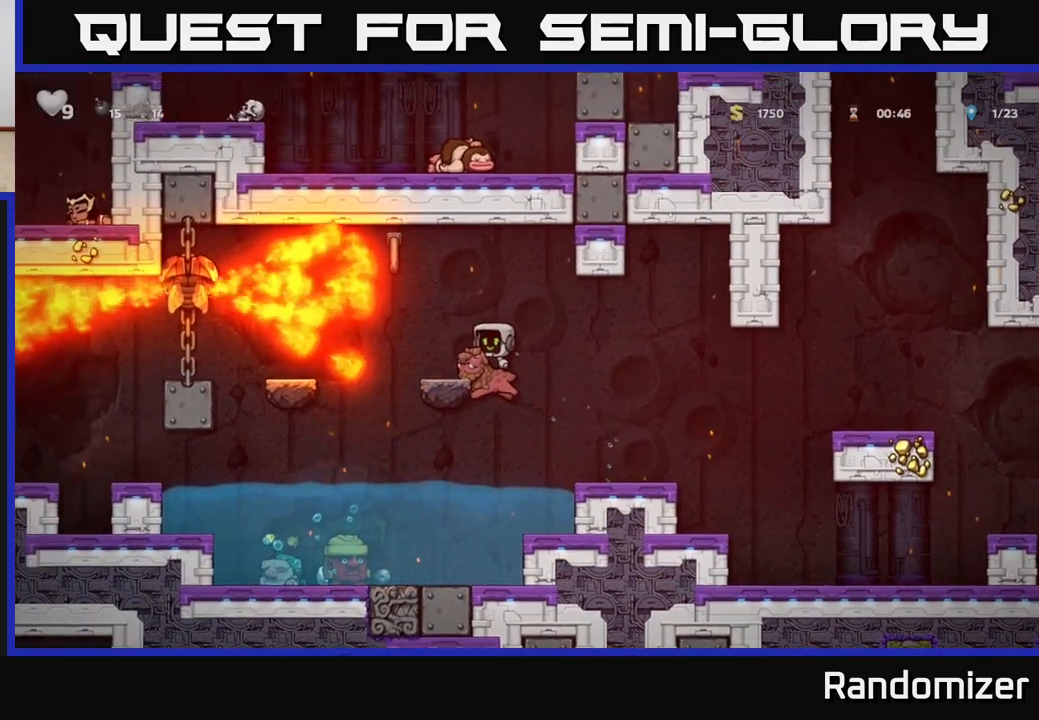
{"buttons": ["A"], "left_stick": "center", "right_stick": "center", "events": [[33, "A", "up"], [283, "A", "down"], [350, "DPAD_LEFT", "up"]]}